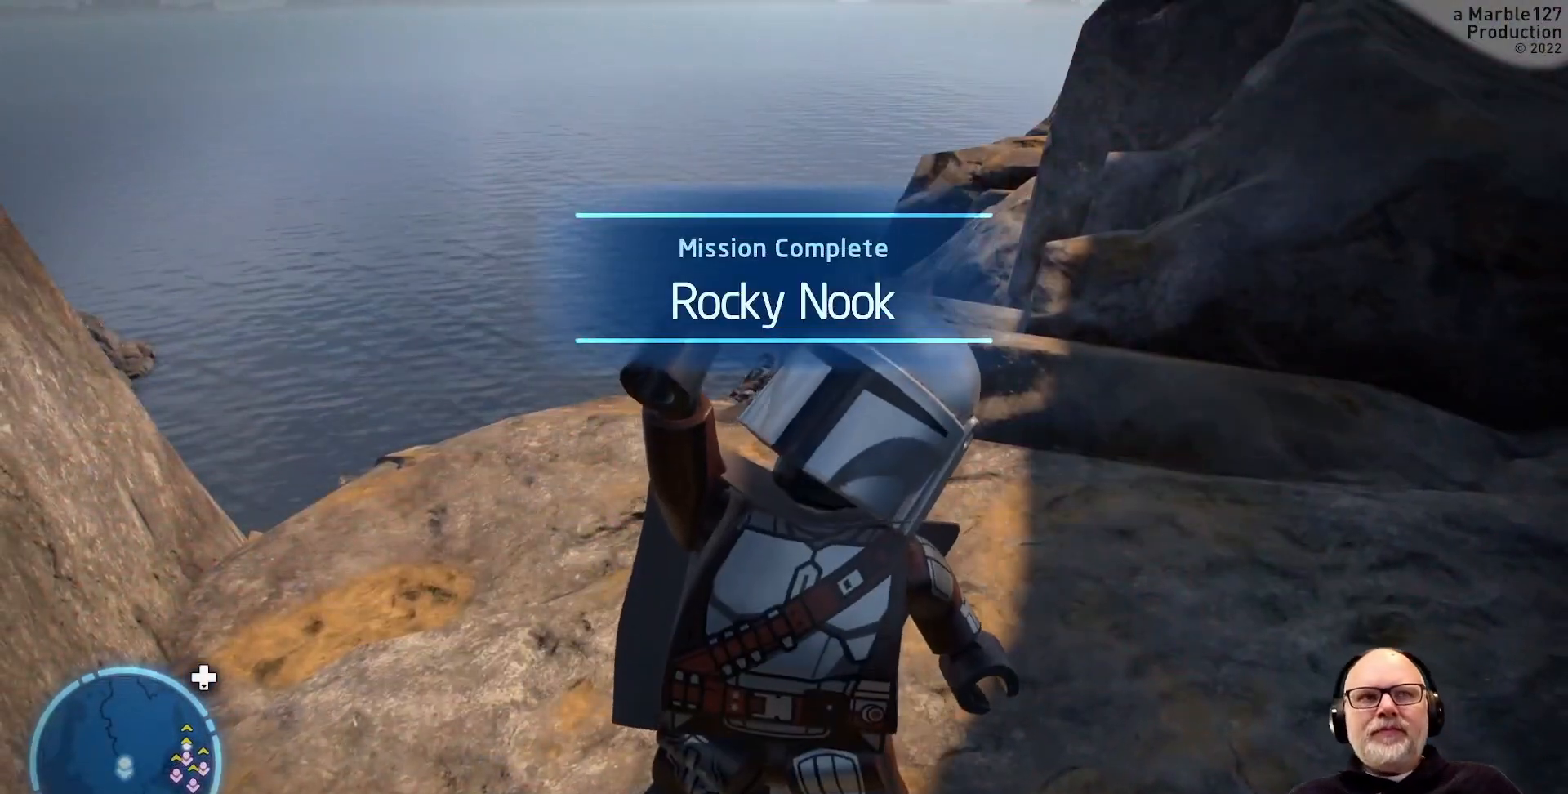
Gameplay with a controller (Xbox layout); each line is a JSON object with the inputs held at the frame after it. "events" lists button and stick changes between this image and that frame as [ms after this image, input, new state], when the widget could be followed in between. Not read: L2 L3 R3.
{"buttons": [], "left_stick": "center", "right_stick": "center", "events": []}
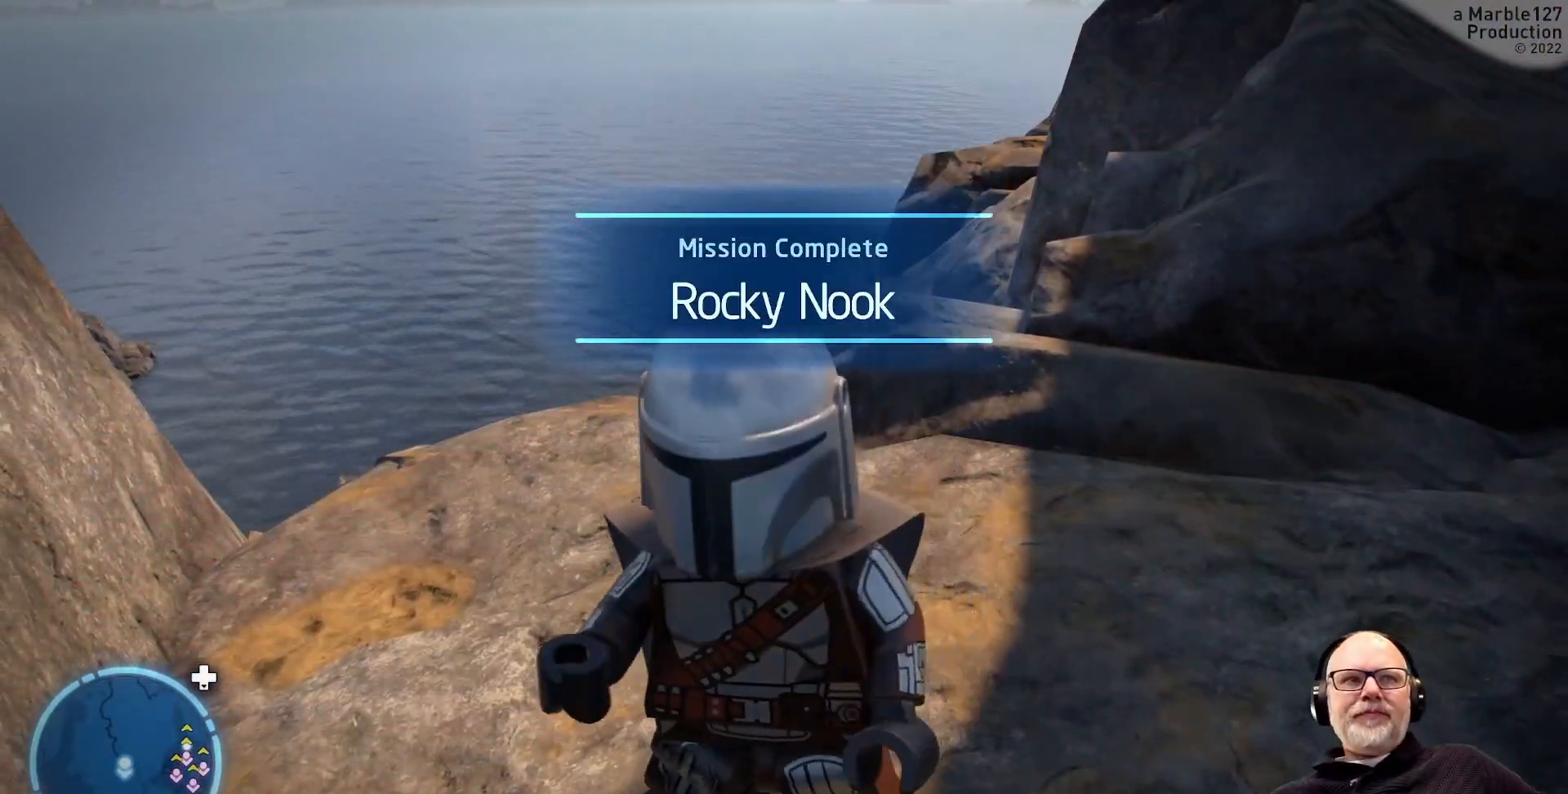
{"buttons": [], "left_stick": "center", "right_stick": "center", "events": []}
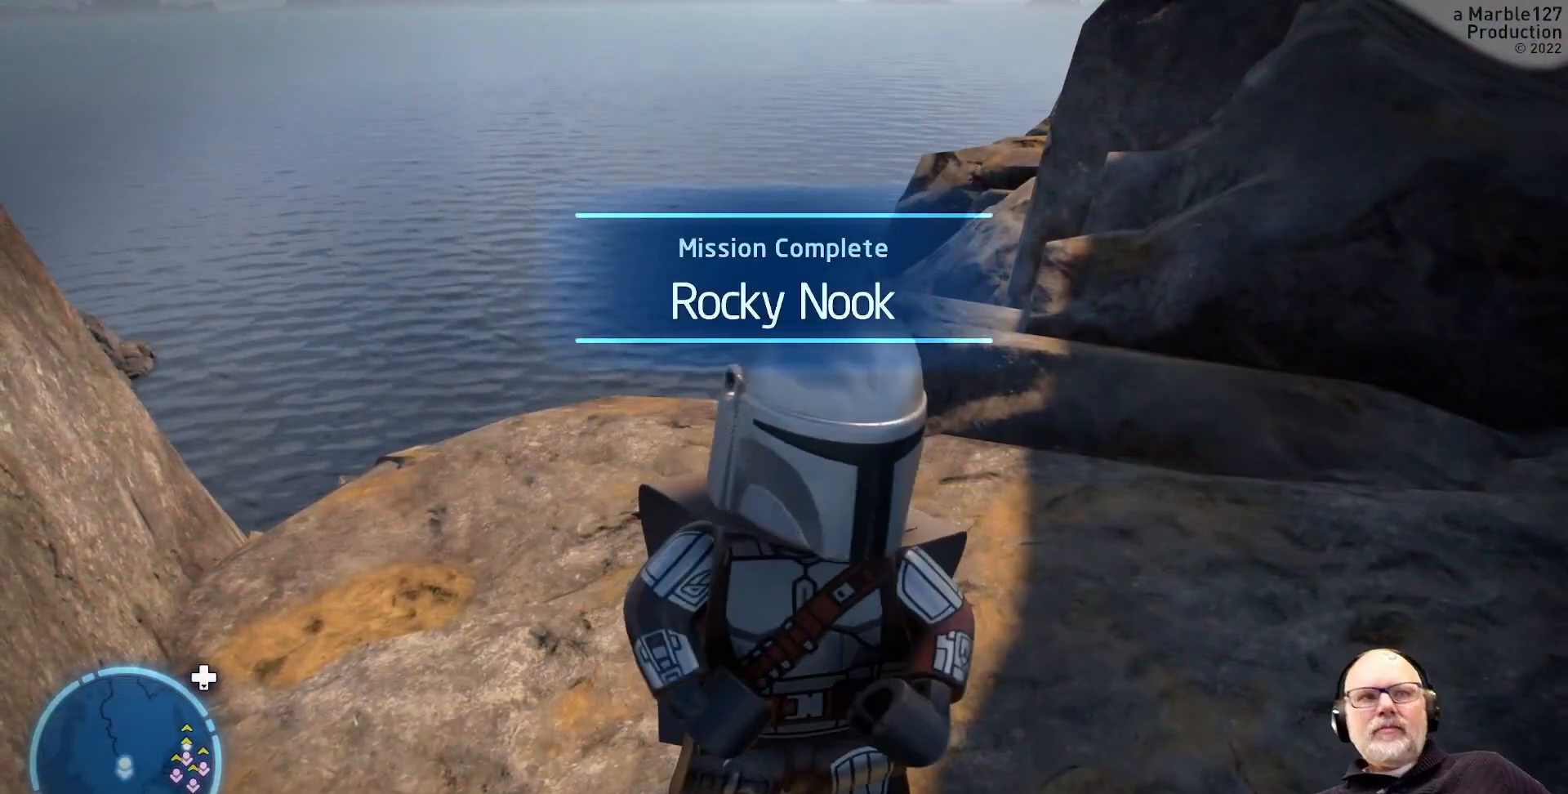
{"buttons": [], "left_stick": "center", "right_stick": "center", "events": []}
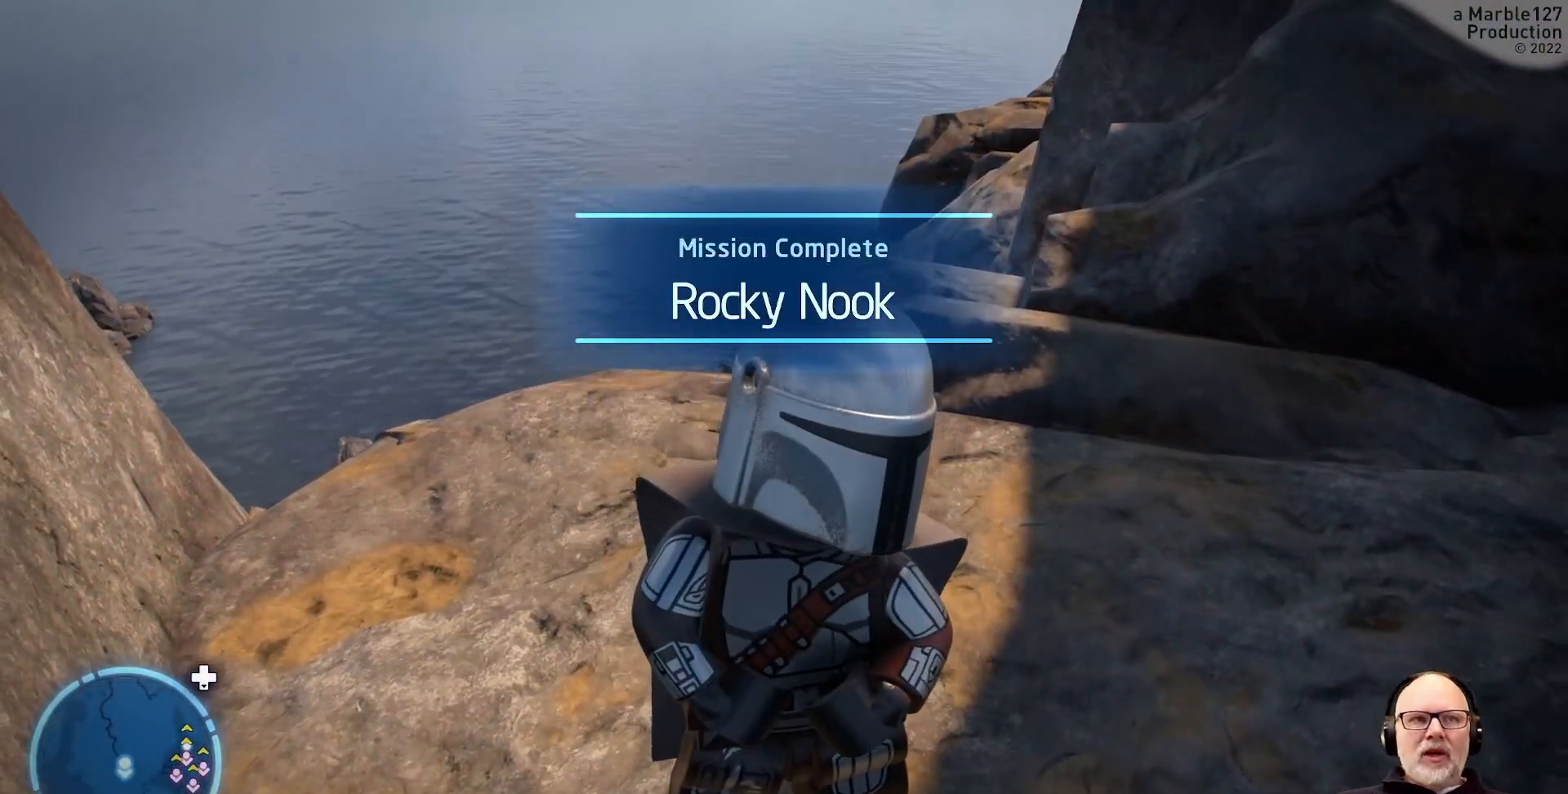
{"buttons": [], "left_stick": "center", "right_stick": "center", "events": []}
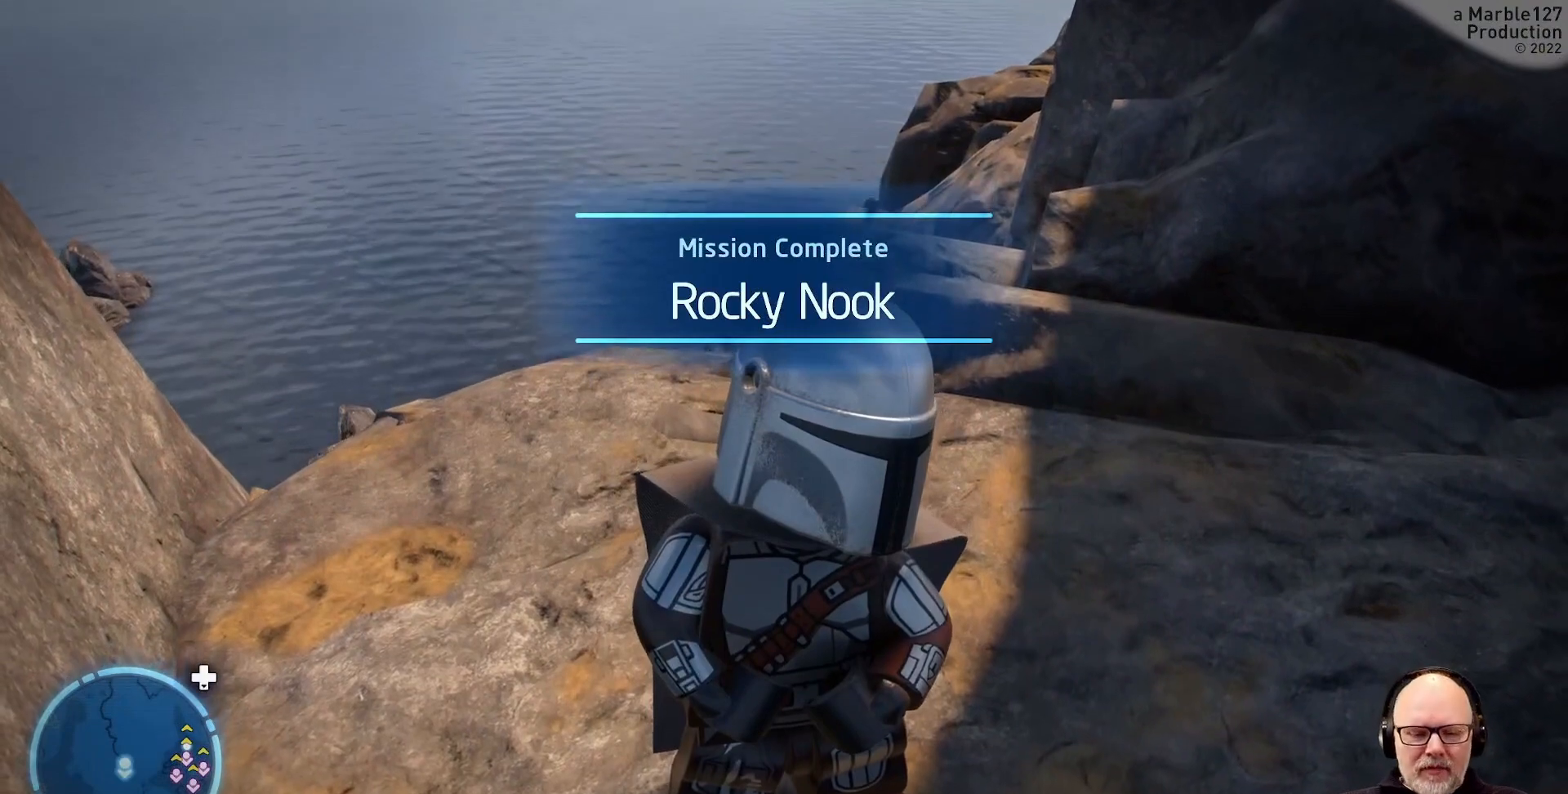
{"buttons": [], "left_stick": "center", "right_stick": "center", "events": [[333, "DPAD_DOWN", "down"], [500, "DPAD_DOWN", "up"]]}
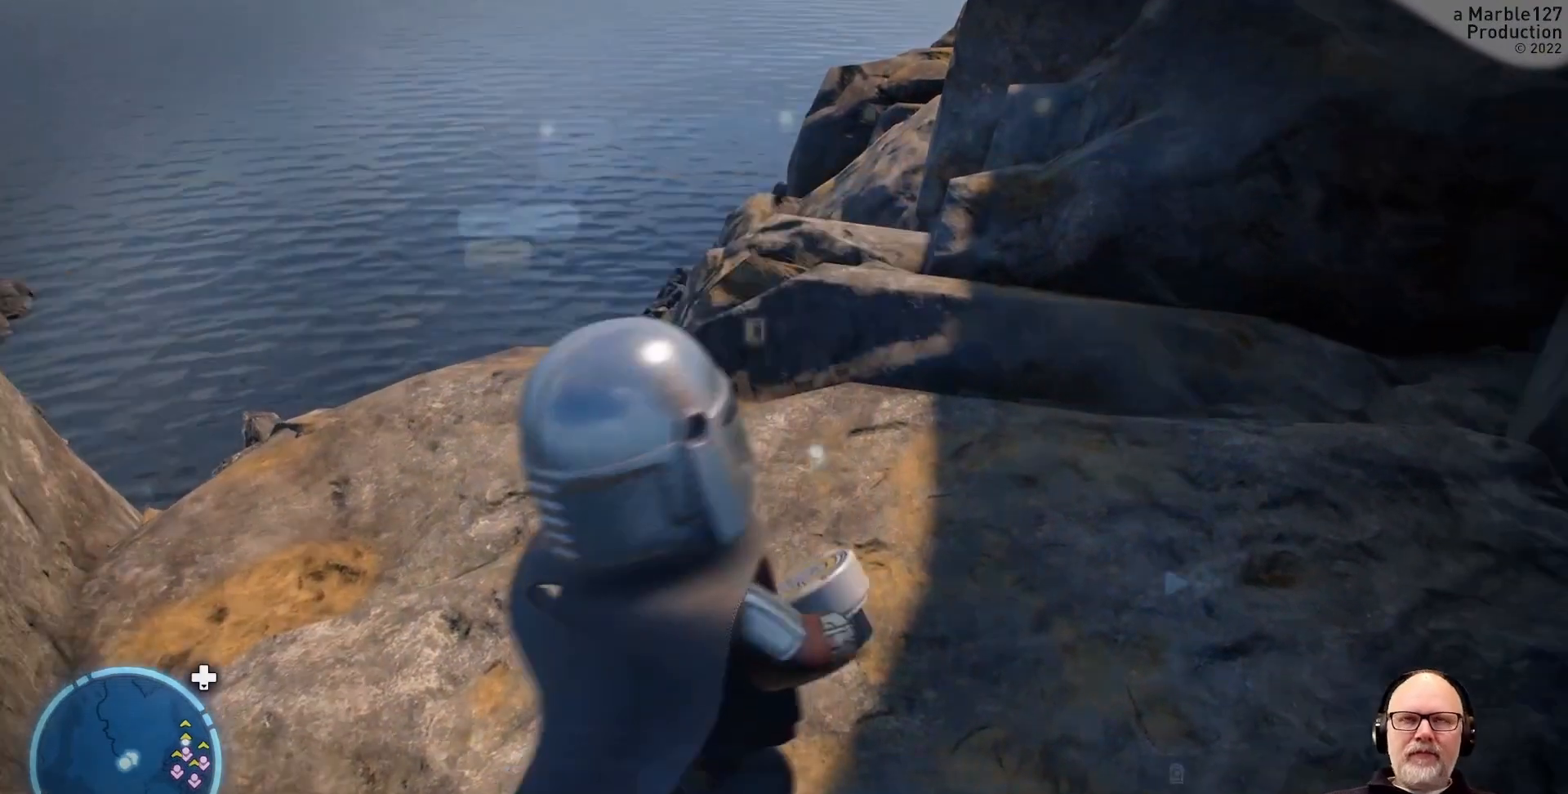
{"buttons": [], "left_stick": "center", "right_stick": "center", "events": []}
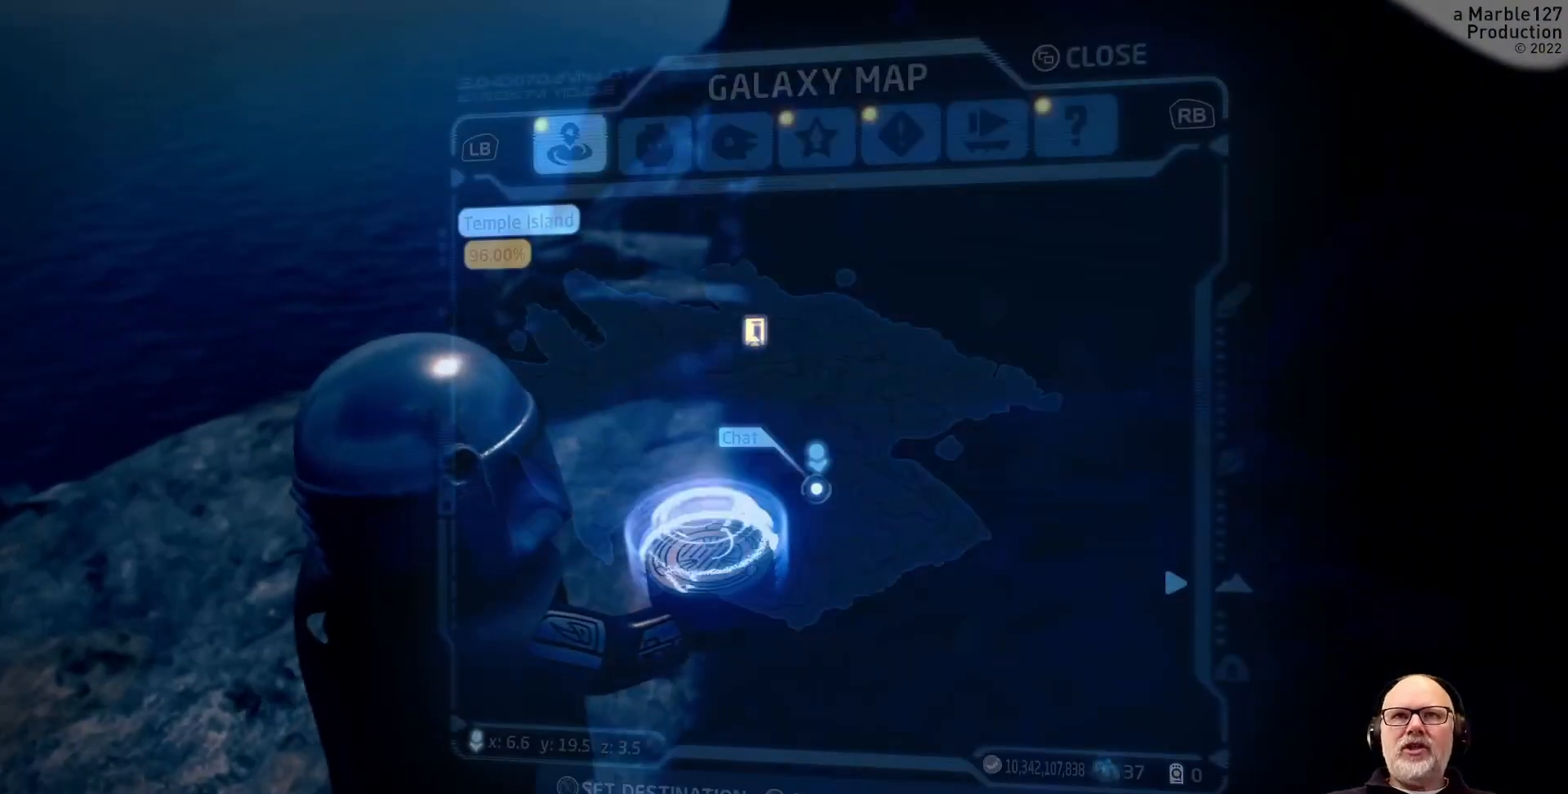
{"buttons": [], "left_stick": "center", "right_stick": "center", "events": []}
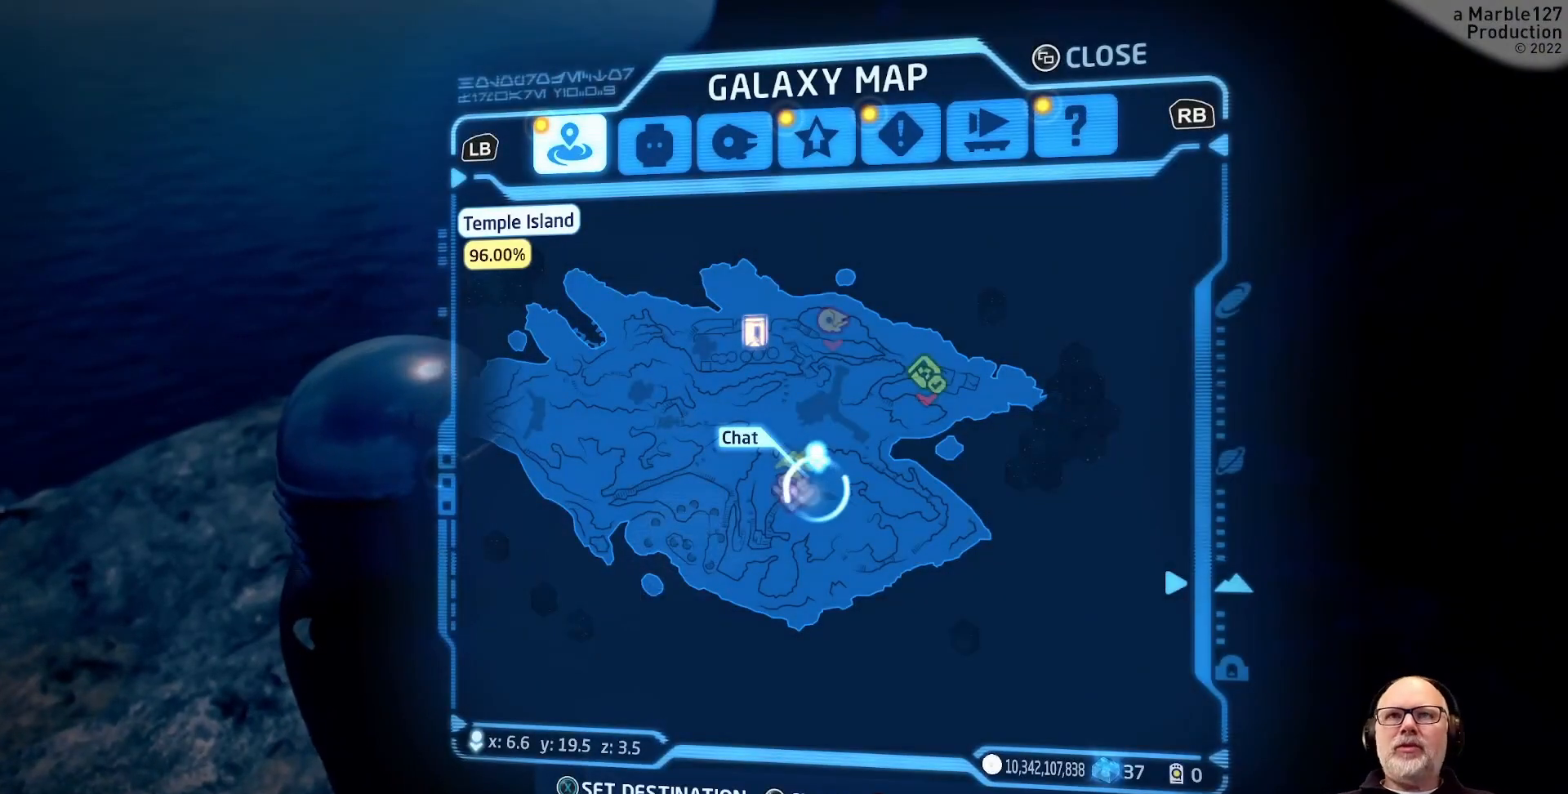
{"buttons": [], "left_stick": "up-left", "right_stick": "center", "events": [[267, "left_stick", "up-left"]]}
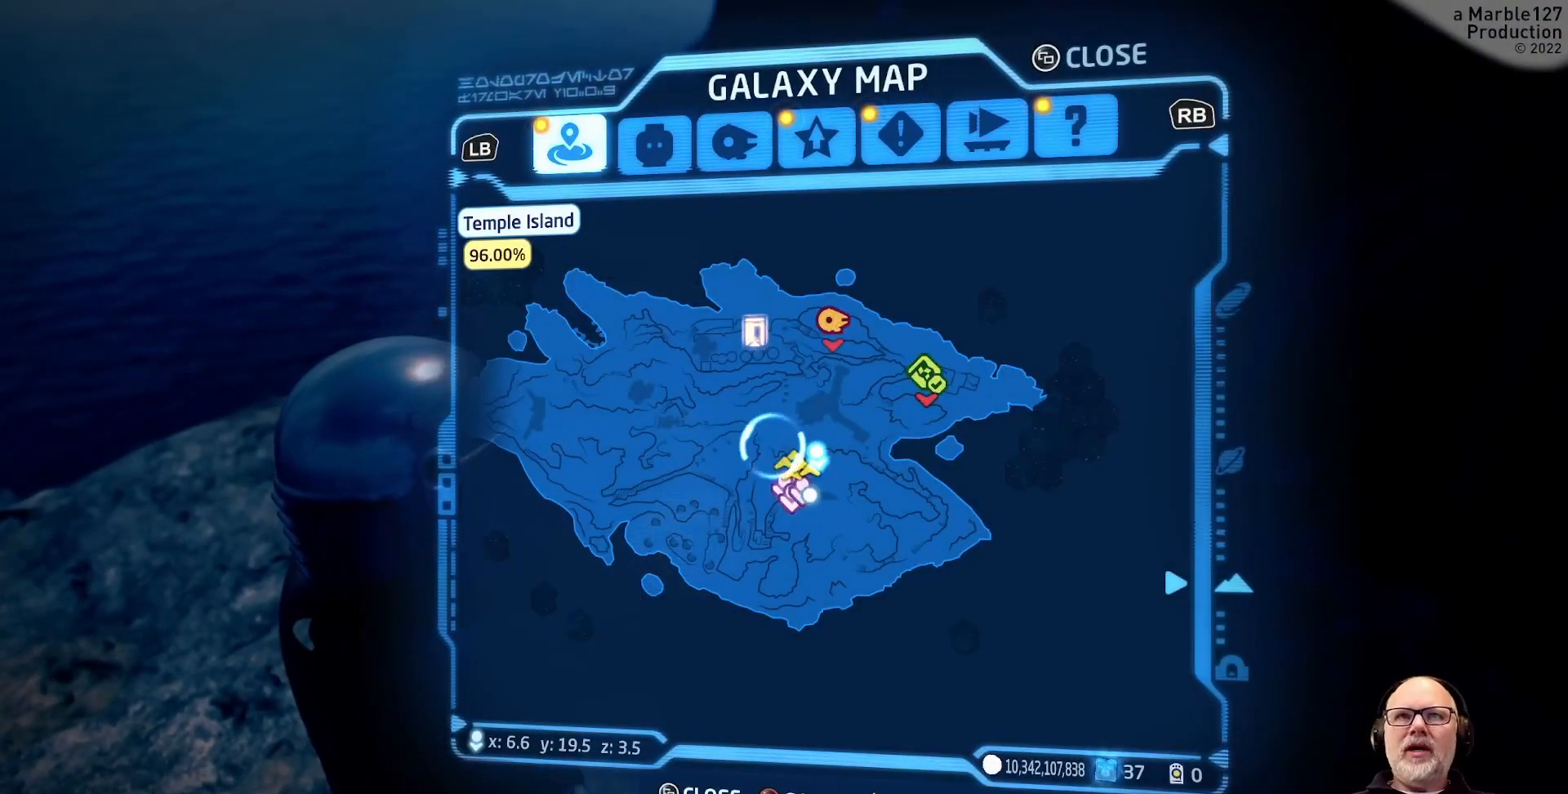
{"buttons": [], "left_stick": "center", "right_stick": "center", "events": [[100, "left_stick", "center"], [300, "left_stick", "up"], [500, "left_stick", "center"]]}
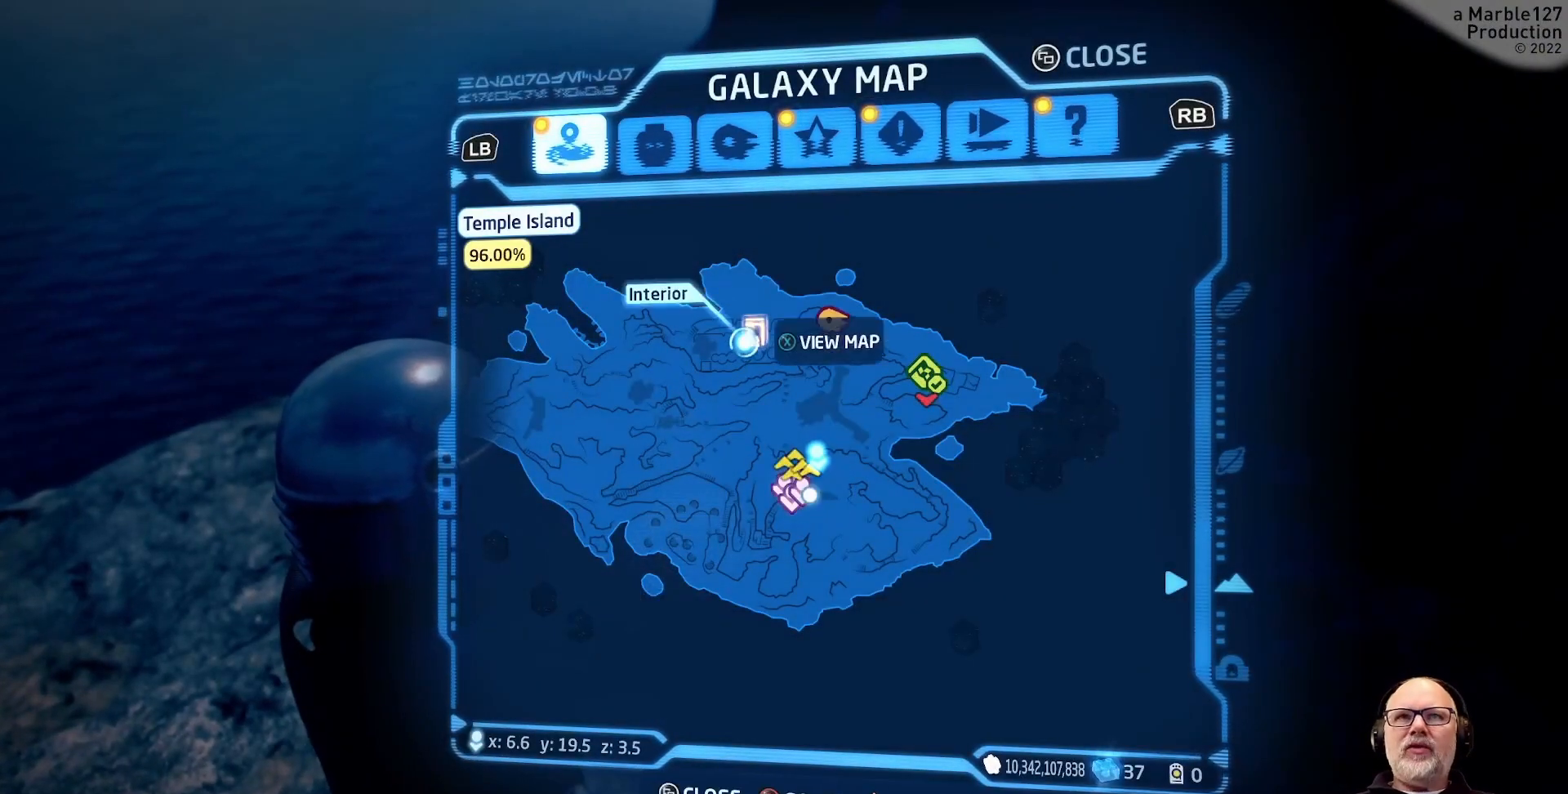
{"buttons": [], "left_stick": "left", "right_stick": "center", "events": [[67, "left_stick", "left"], [200, "right_stick", "left"], [467, "right_stick", "center"]]}
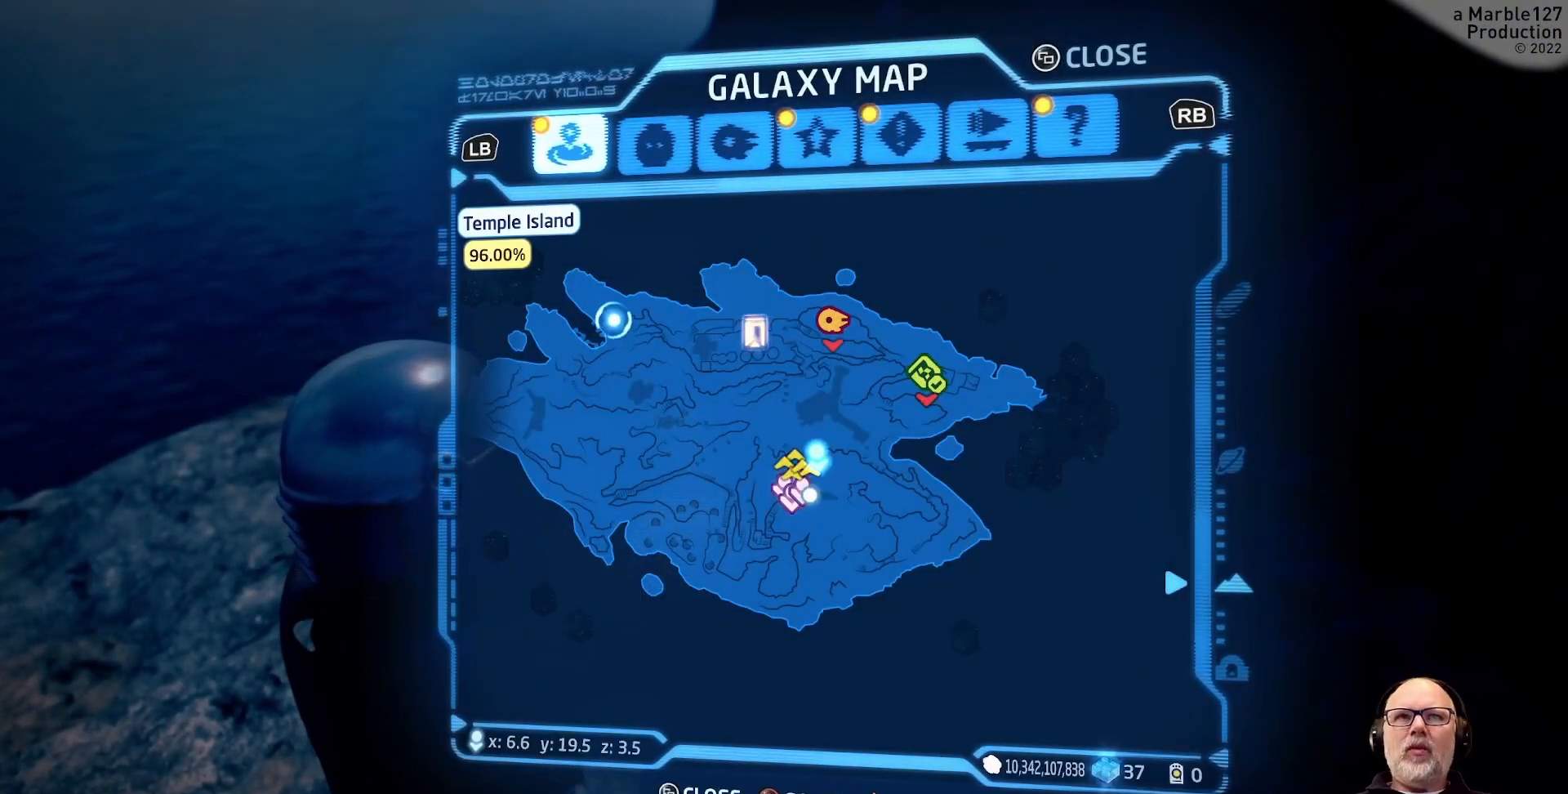
{"buttons": [], "left_stick": "down-left", "right_stick": "center", "events": [[333, "left_stick", "down-left"]]}
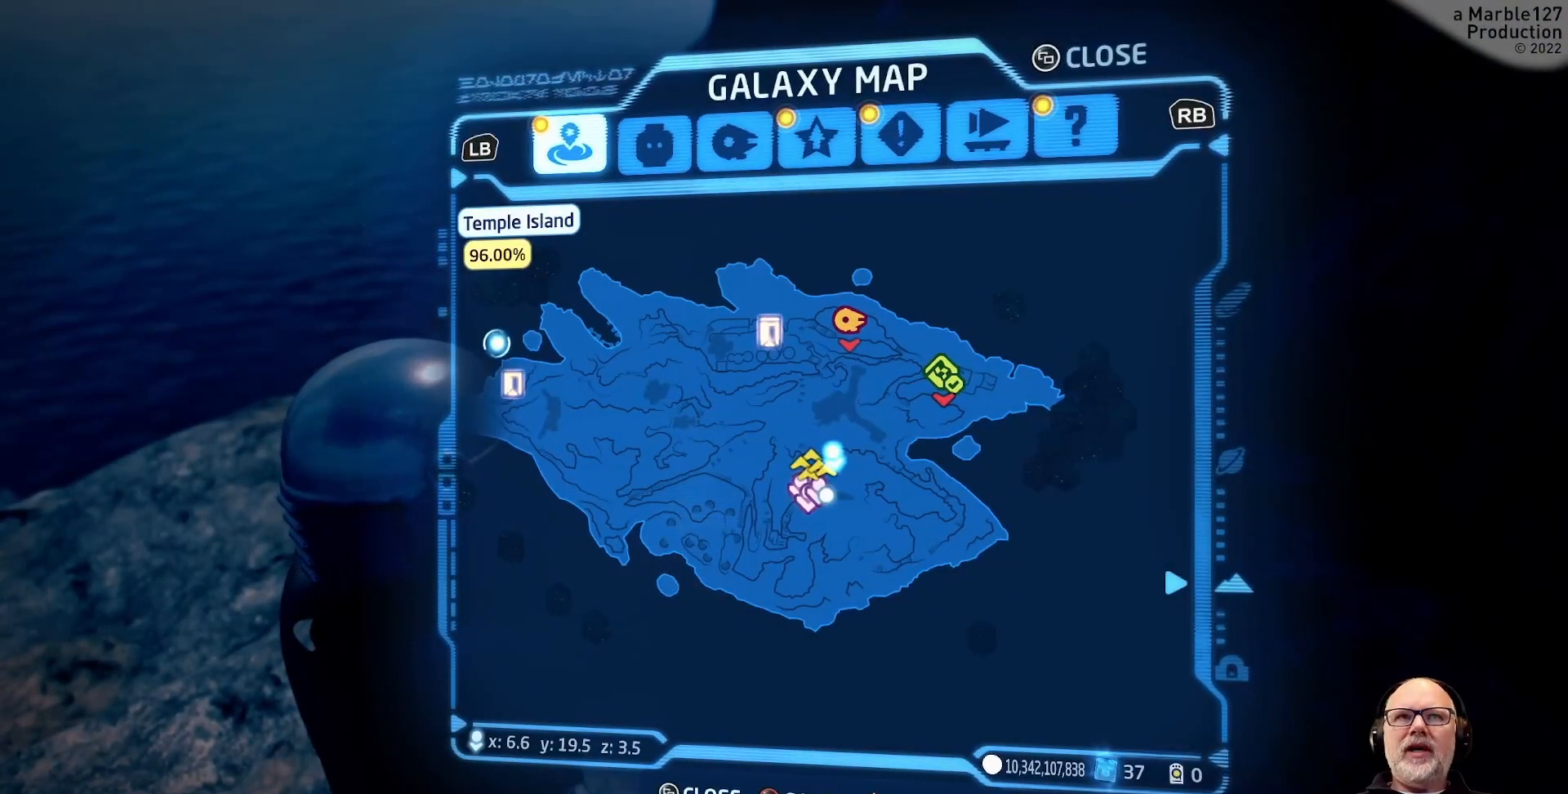
{"buttons": [], "left_stick": "up-right", "right_stick": "center", "events": [[233, "left_stick", "center"], [467, "left_stick", "up-right"]]}
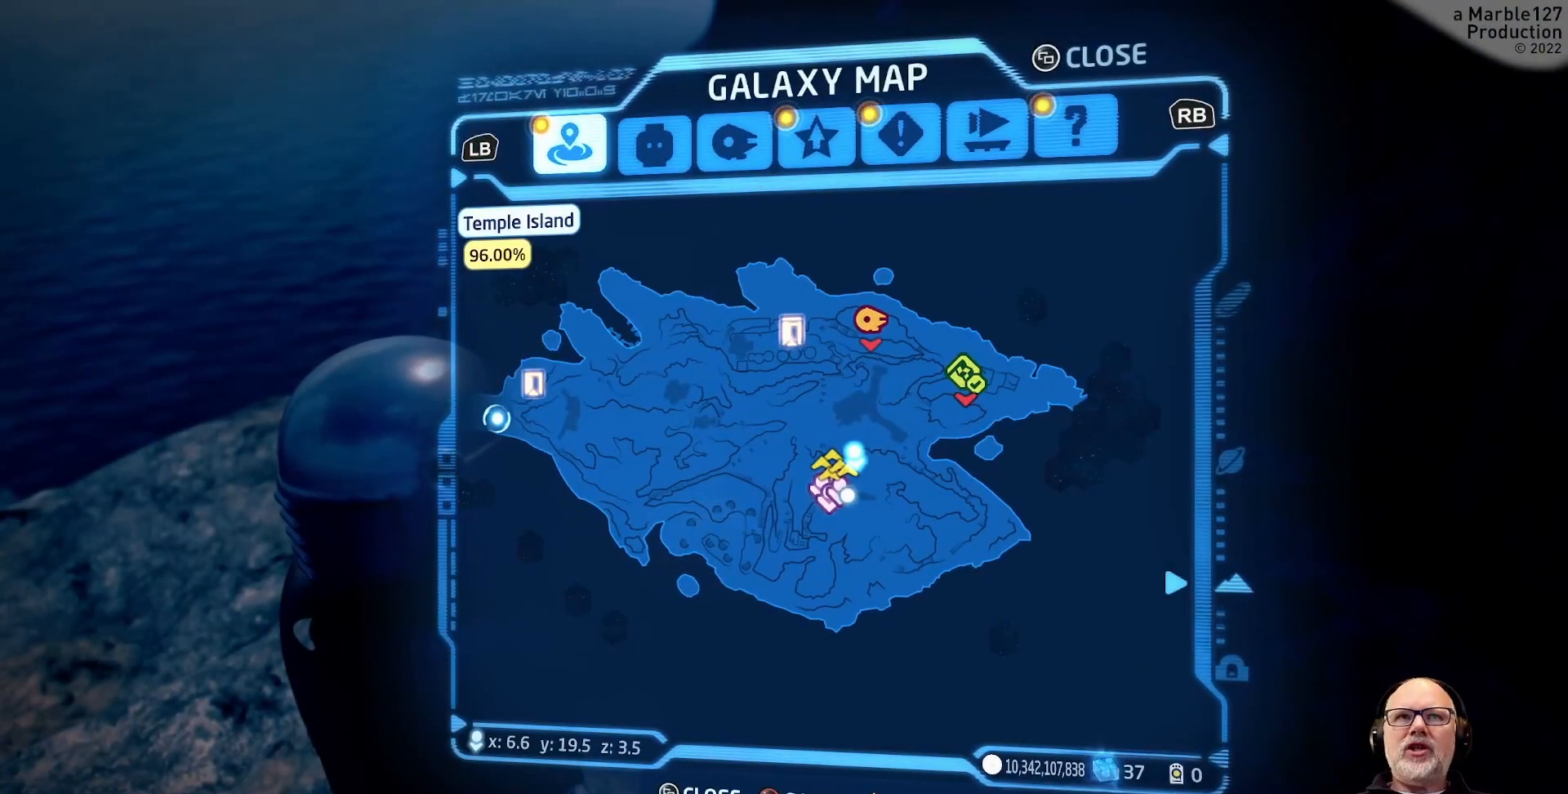
{"buttons": [], "left_stick": "center", "right_stick": "center", "events": [[167, "left_stick", "center"]]}
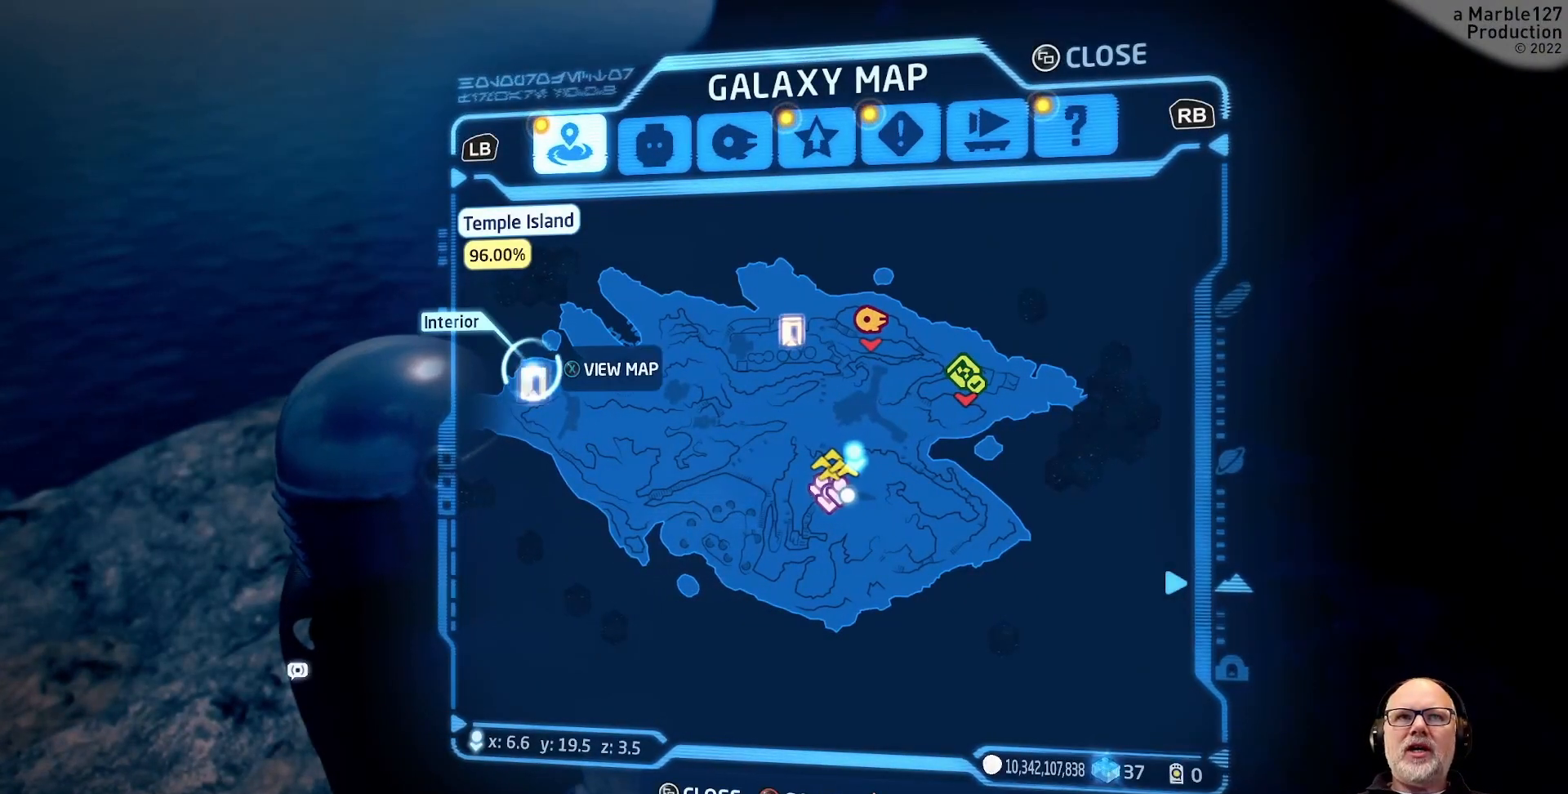
{"buttons": [], "left_stick": "center", "right_stick": "center", "events": [[200, "X", "down"], [333, "X", "up"]]}
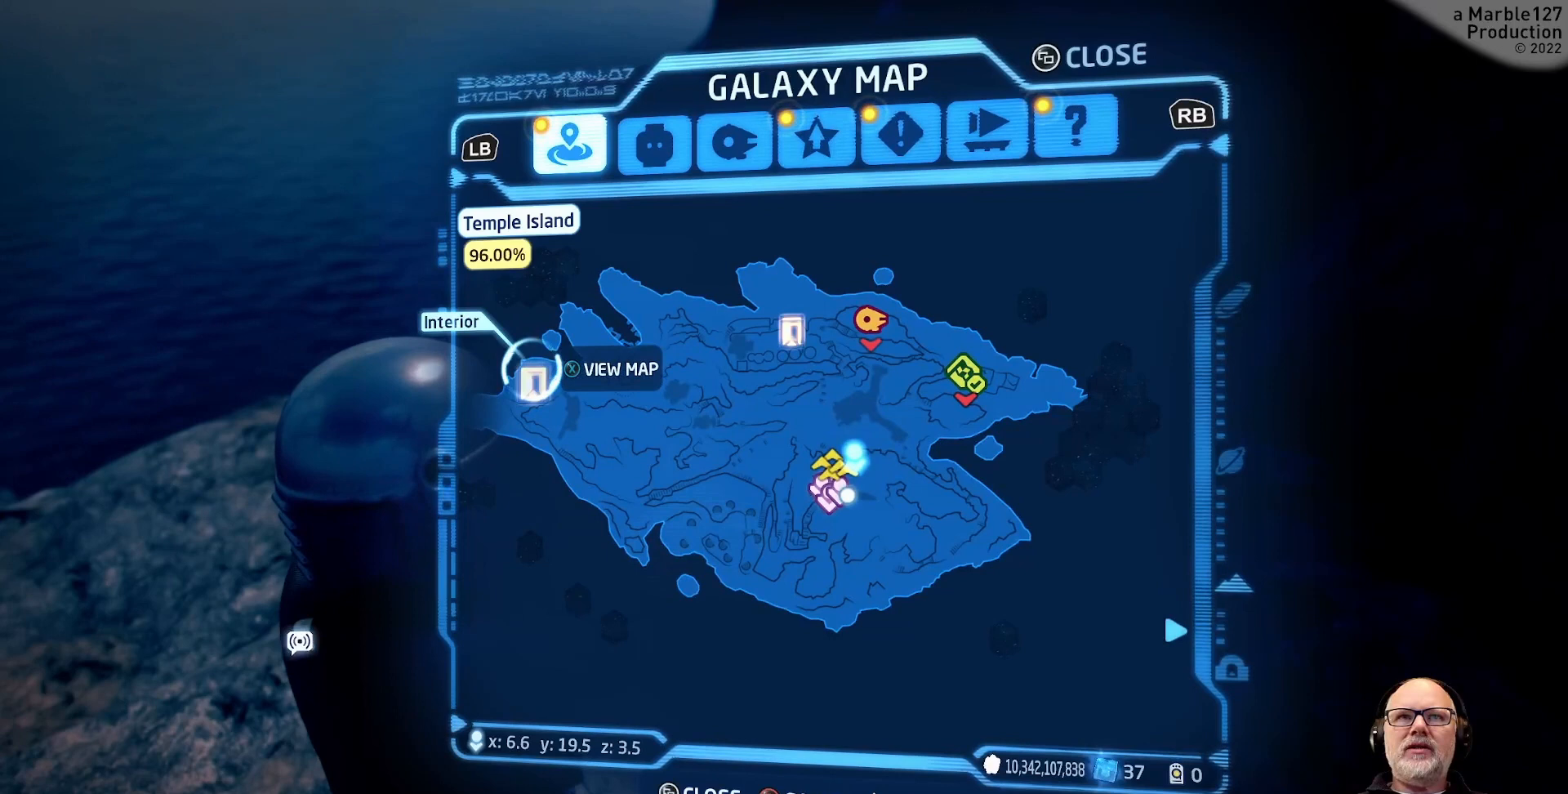
{"buttons": [], "left_stick": "center", "right_stick": "center", "events": []}
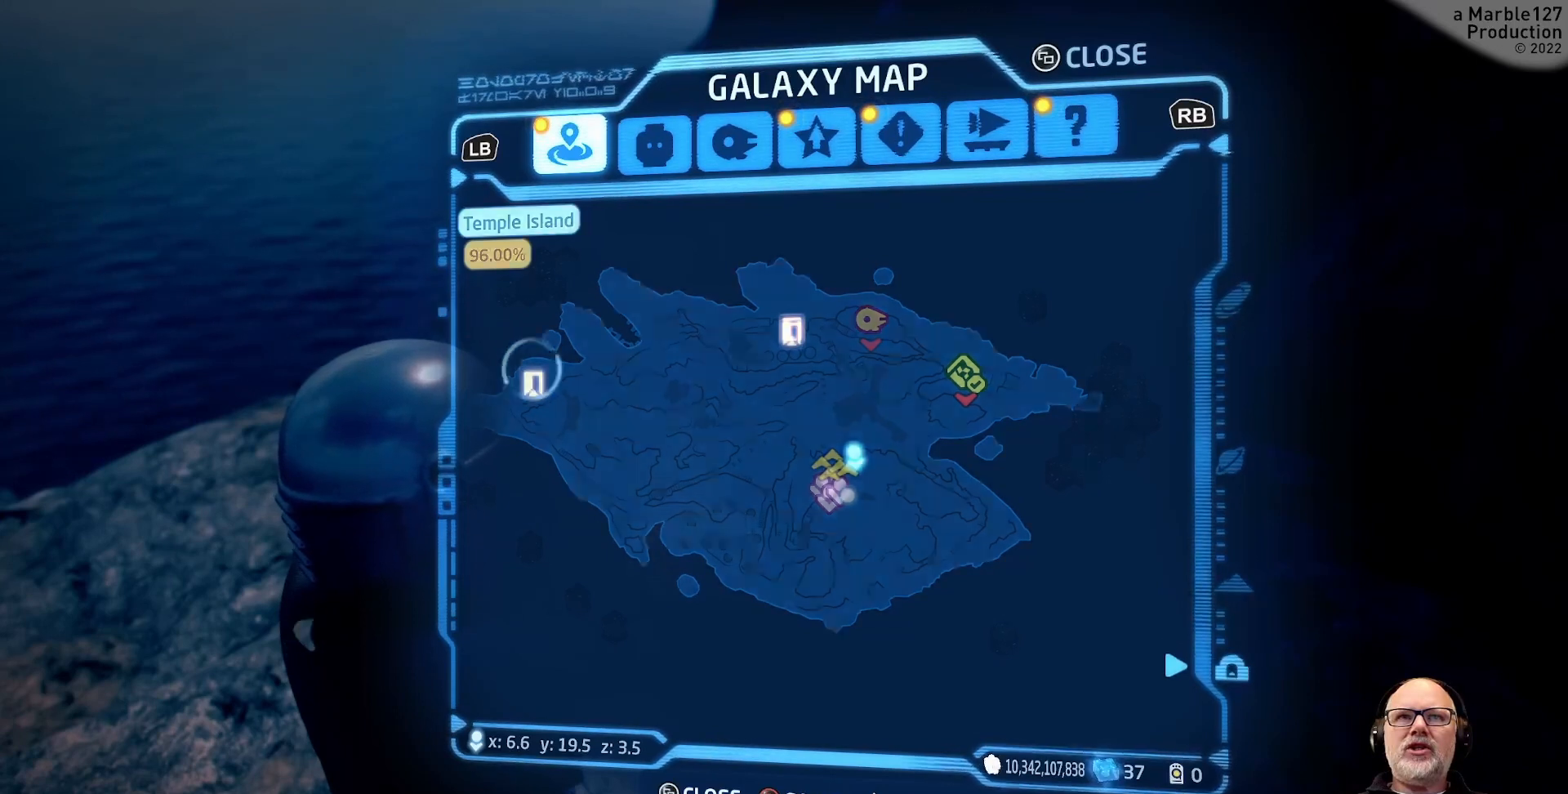
{"buttons": [], "left_stick": "center", "right_stick": "center", "events": []}
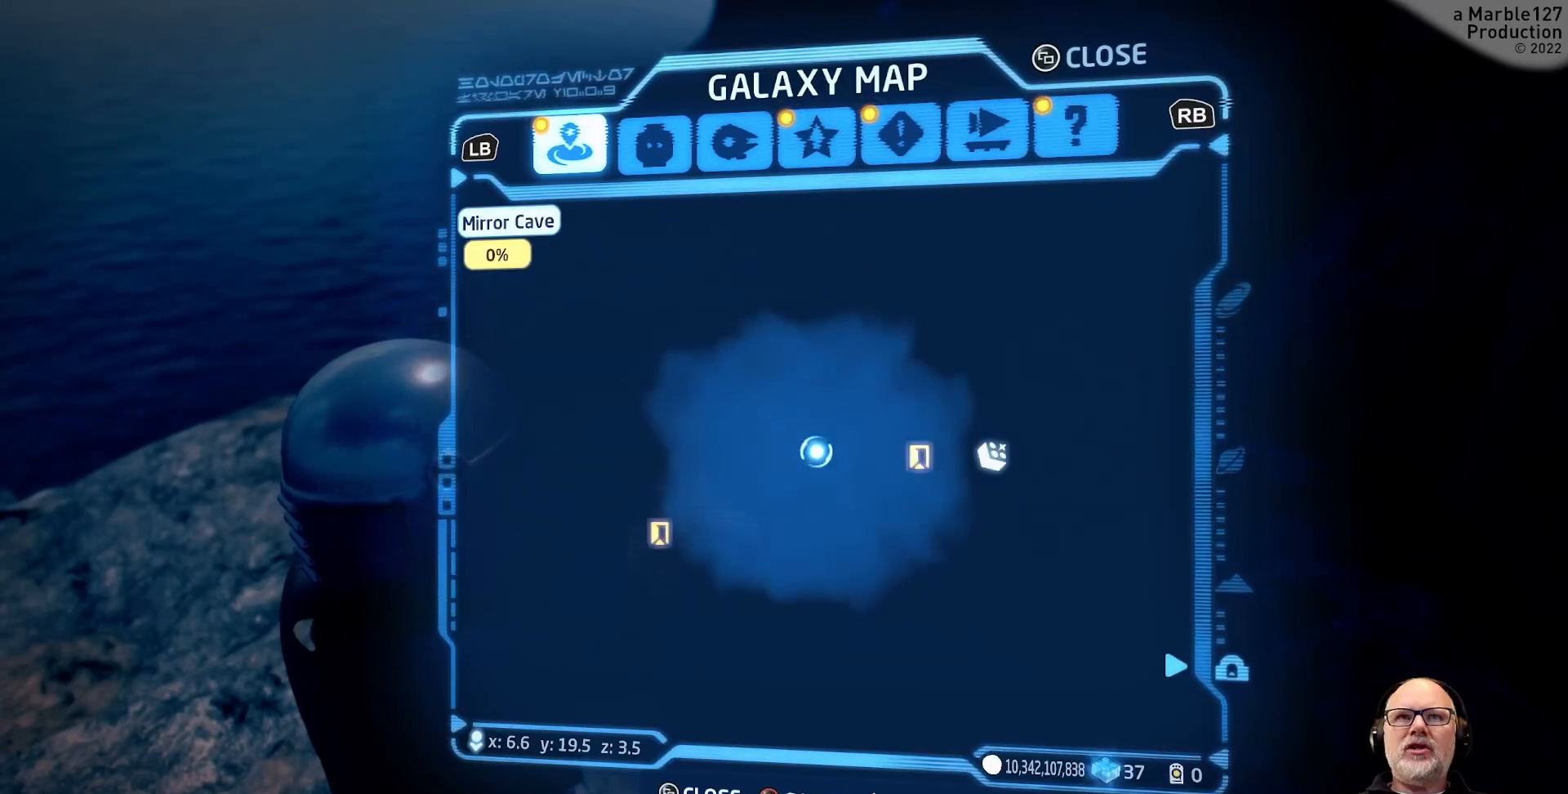
{"buttons": [], "left_stick": "right", "right_stick": "center", "events": [[200, "left_stick", "right"]]}
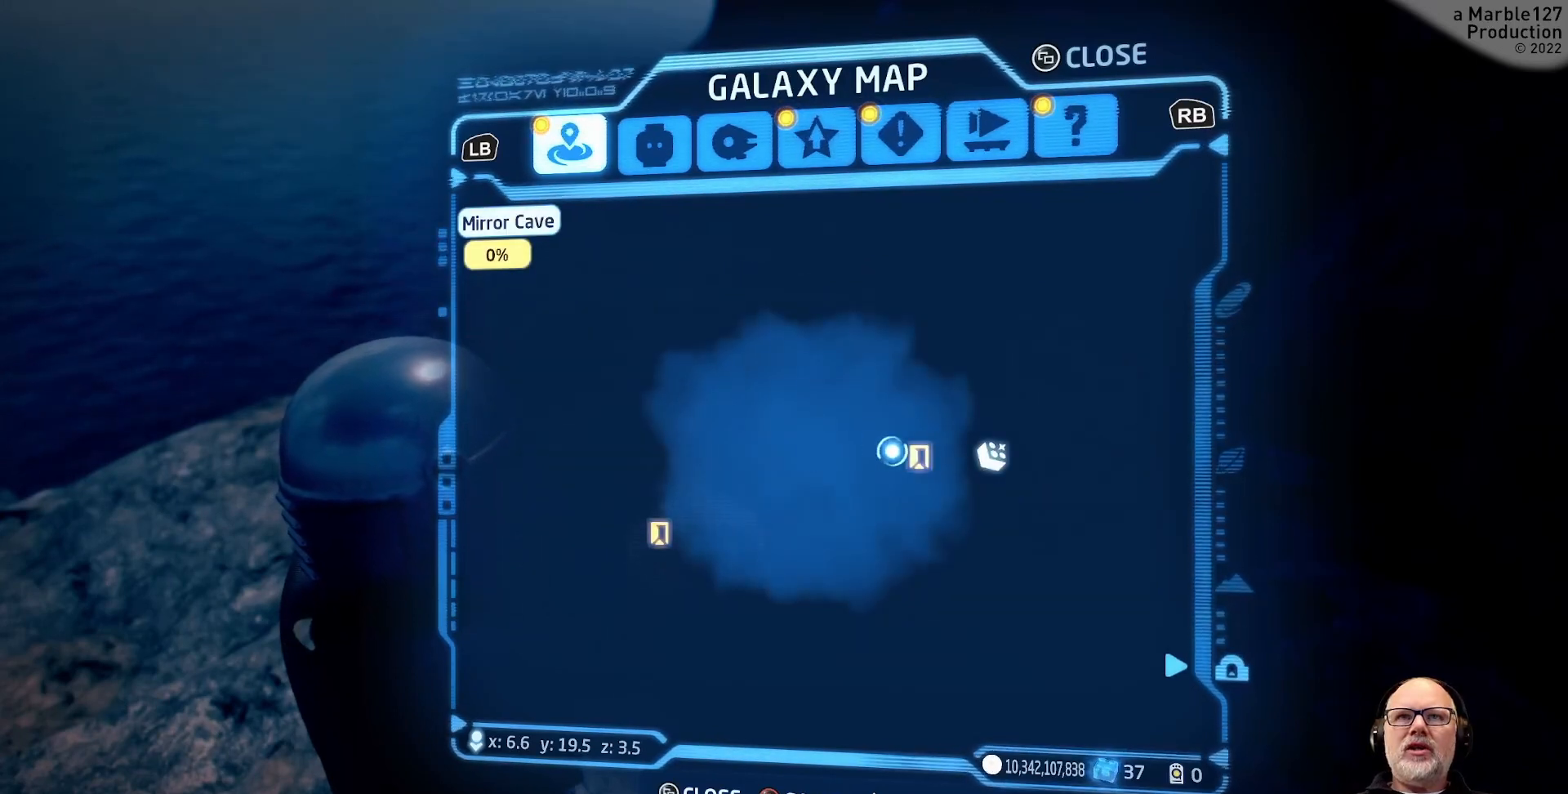
{"buttons": [], "left_stick": "center", "right_stick": "center", "events": [[133, "left_stick", "center"]]}
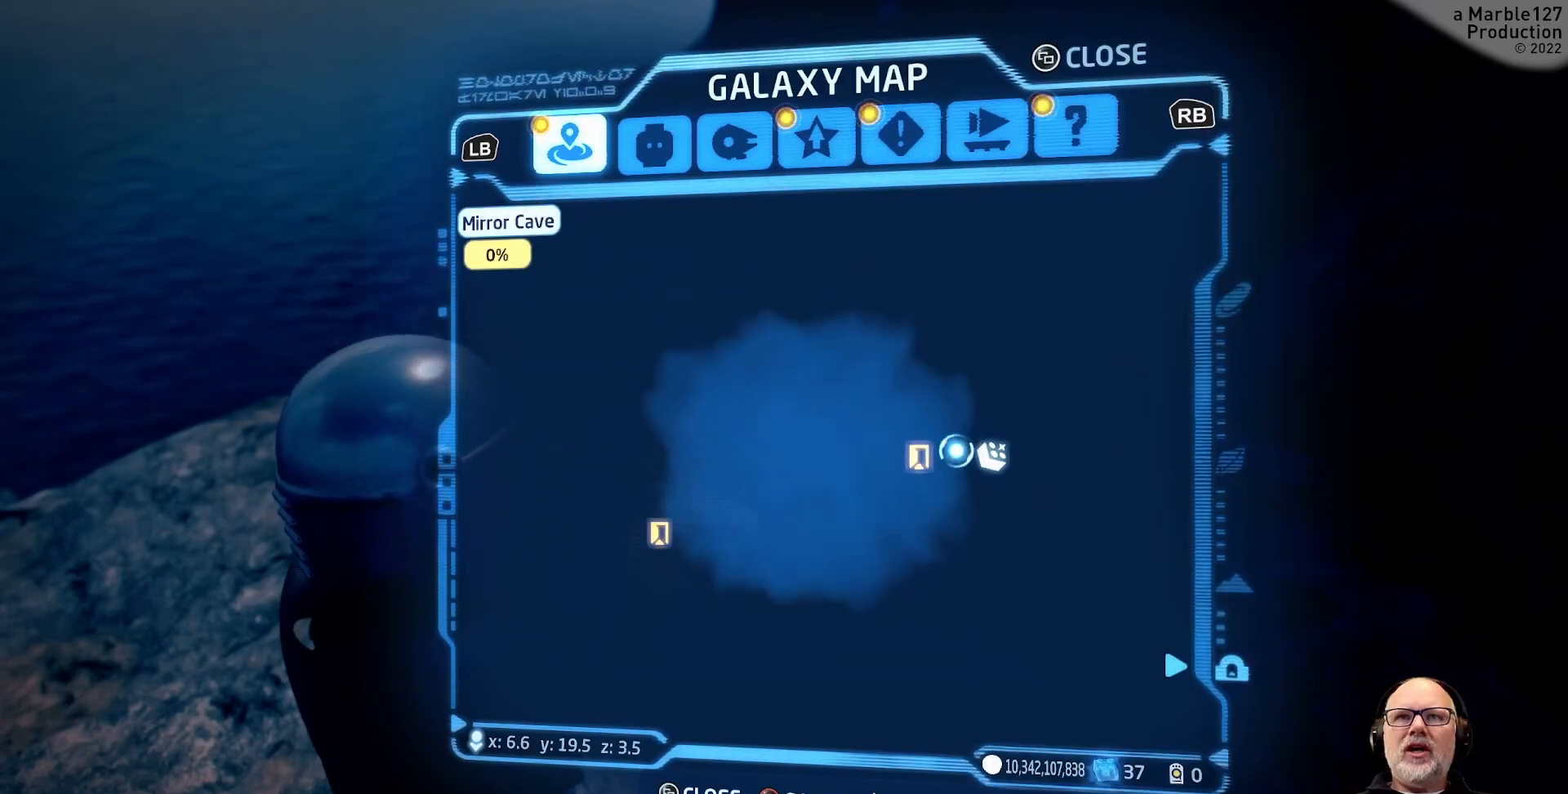
{"buttons": [], "left_stick": "left", "right_stick": "center", "events": [[33, "left_stick", "right"], [200, "left_stick", "center"], [467, "left_stick", "left"]]}
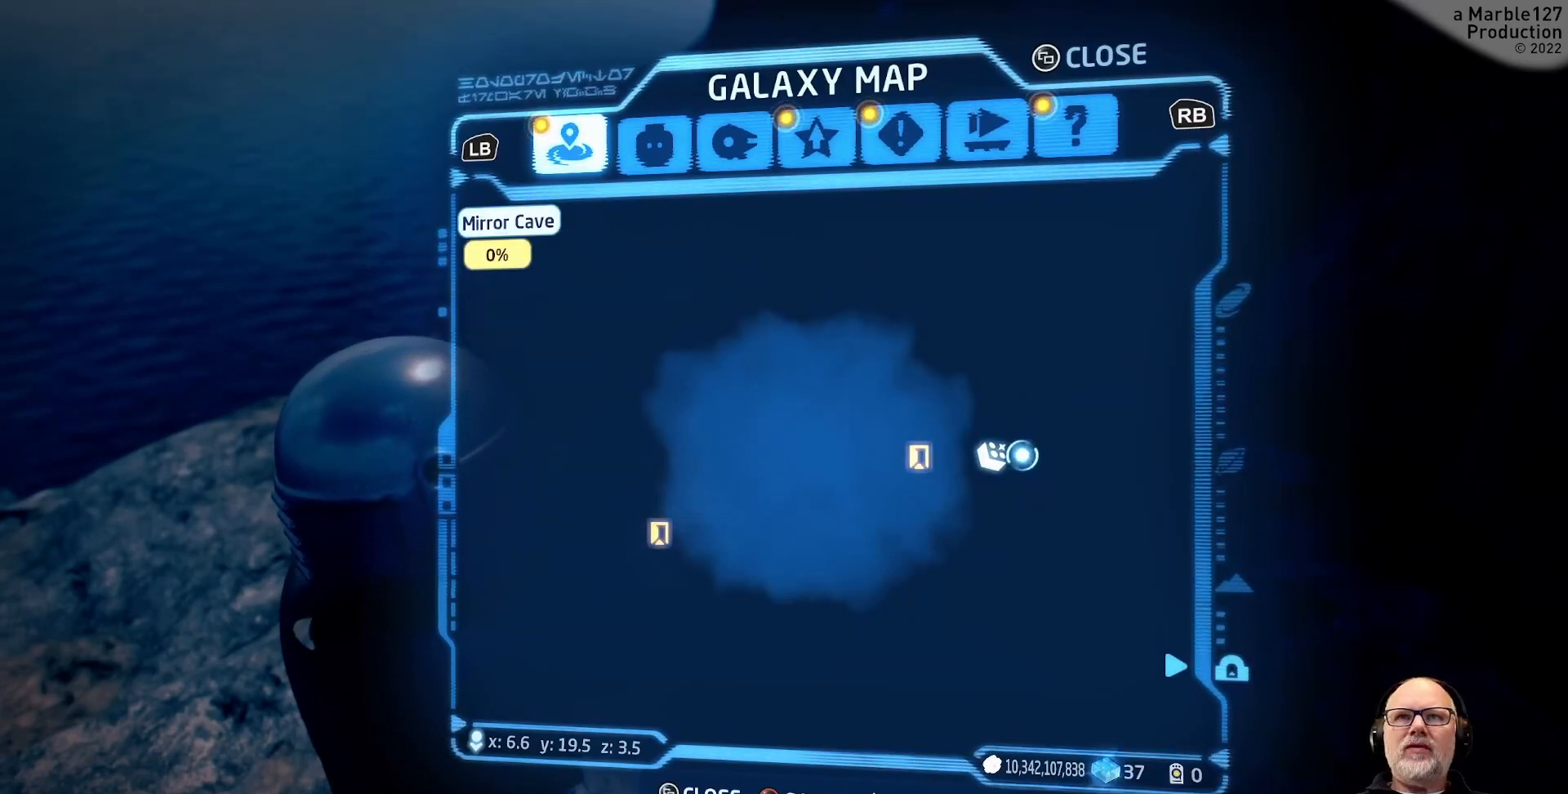
{"buttons": [], "left_stick": "center", "right_stick": "center", "events": [[100, "left_stick", "center"]]}
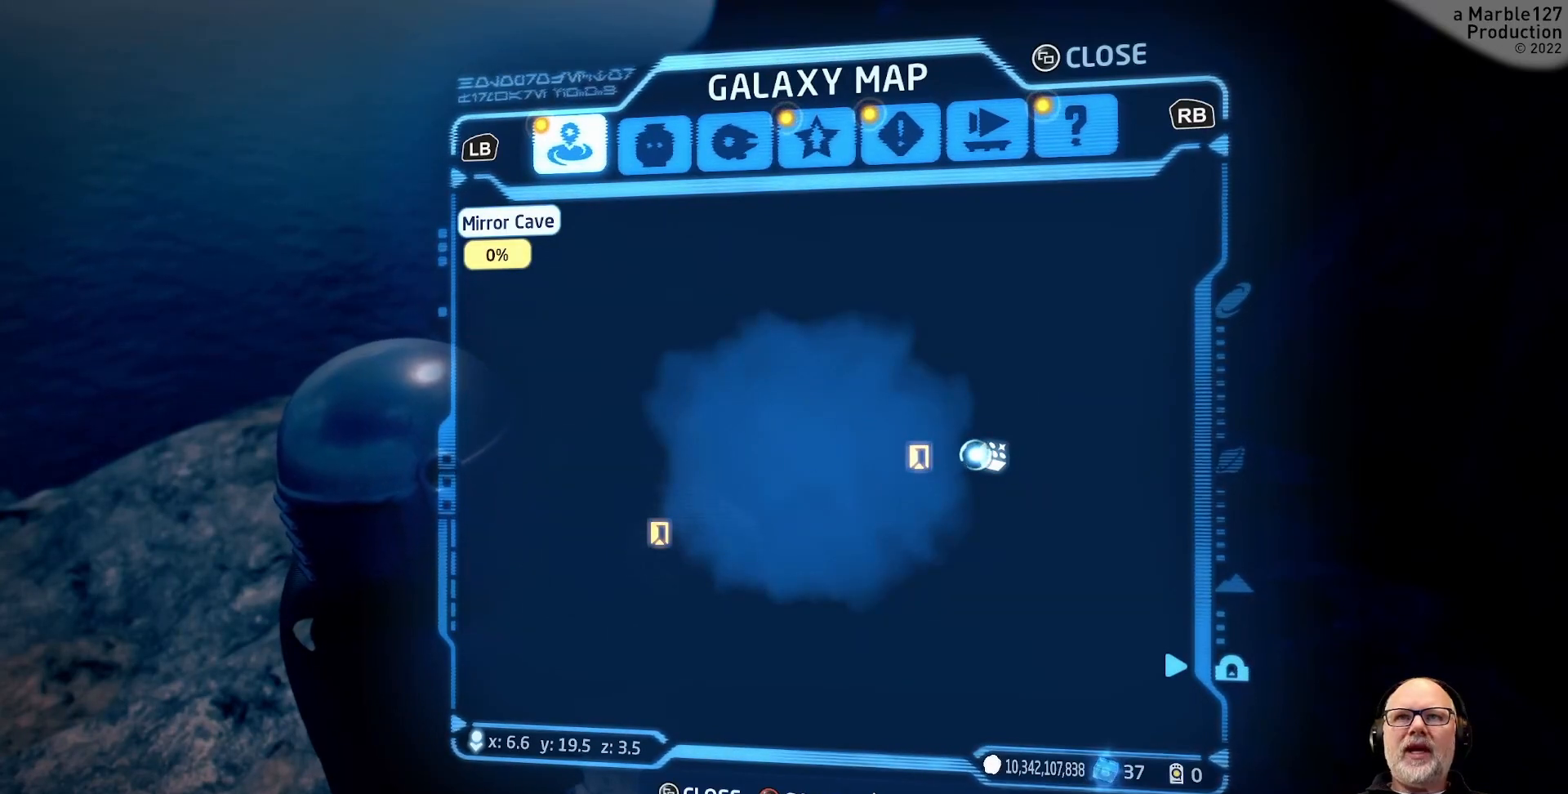
{"buttons": [], "left_stick": "center", "right_stick": "center", "events": [[33, "left_stick", "right"], [133, "left_stick", "center"]]}
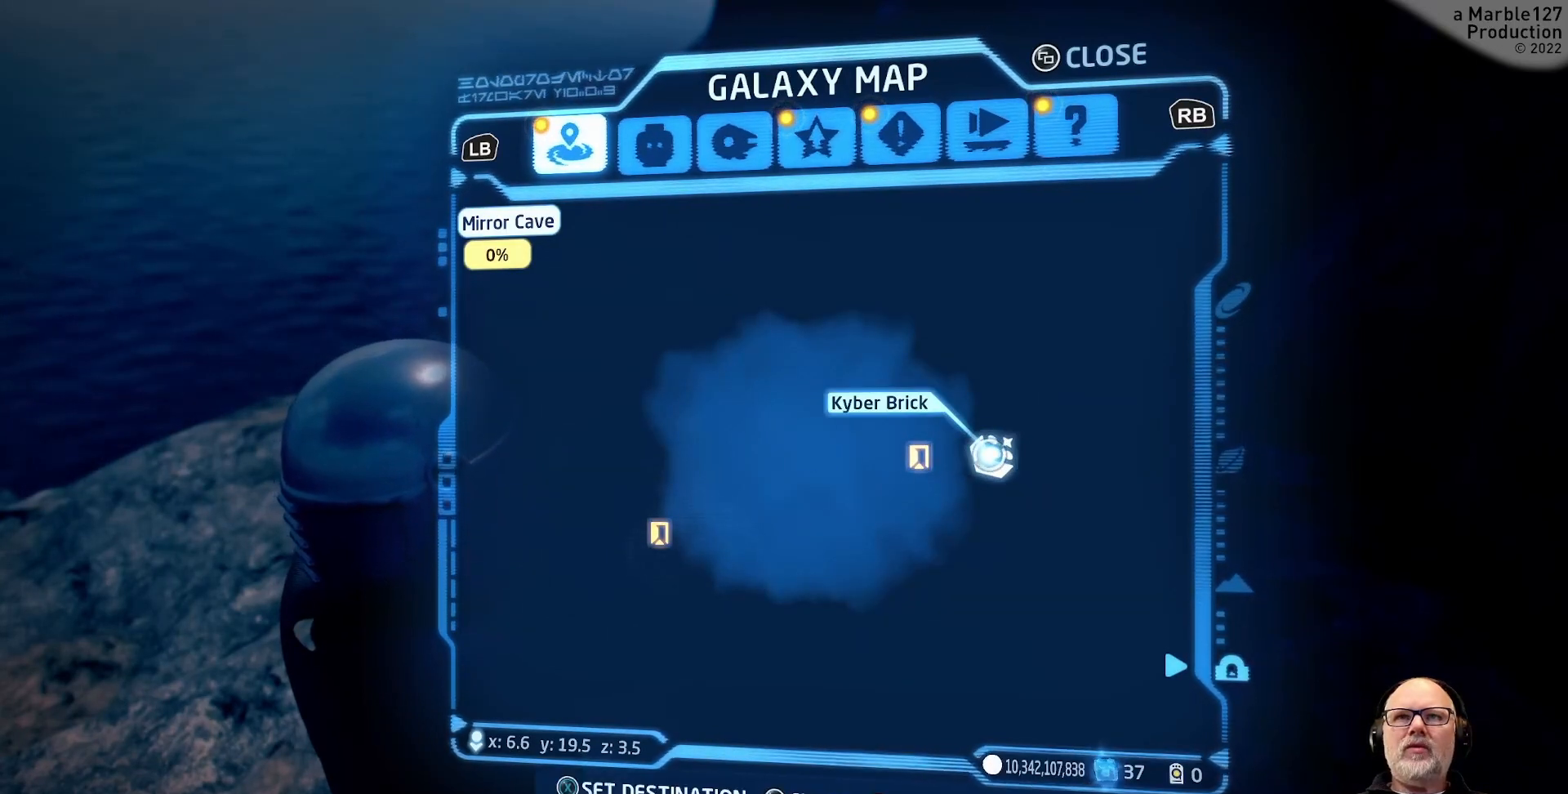
{"buttons": ["X"], "left_stick": "center", "right_stick": "center", "events": [[67, "X", "down"]]}
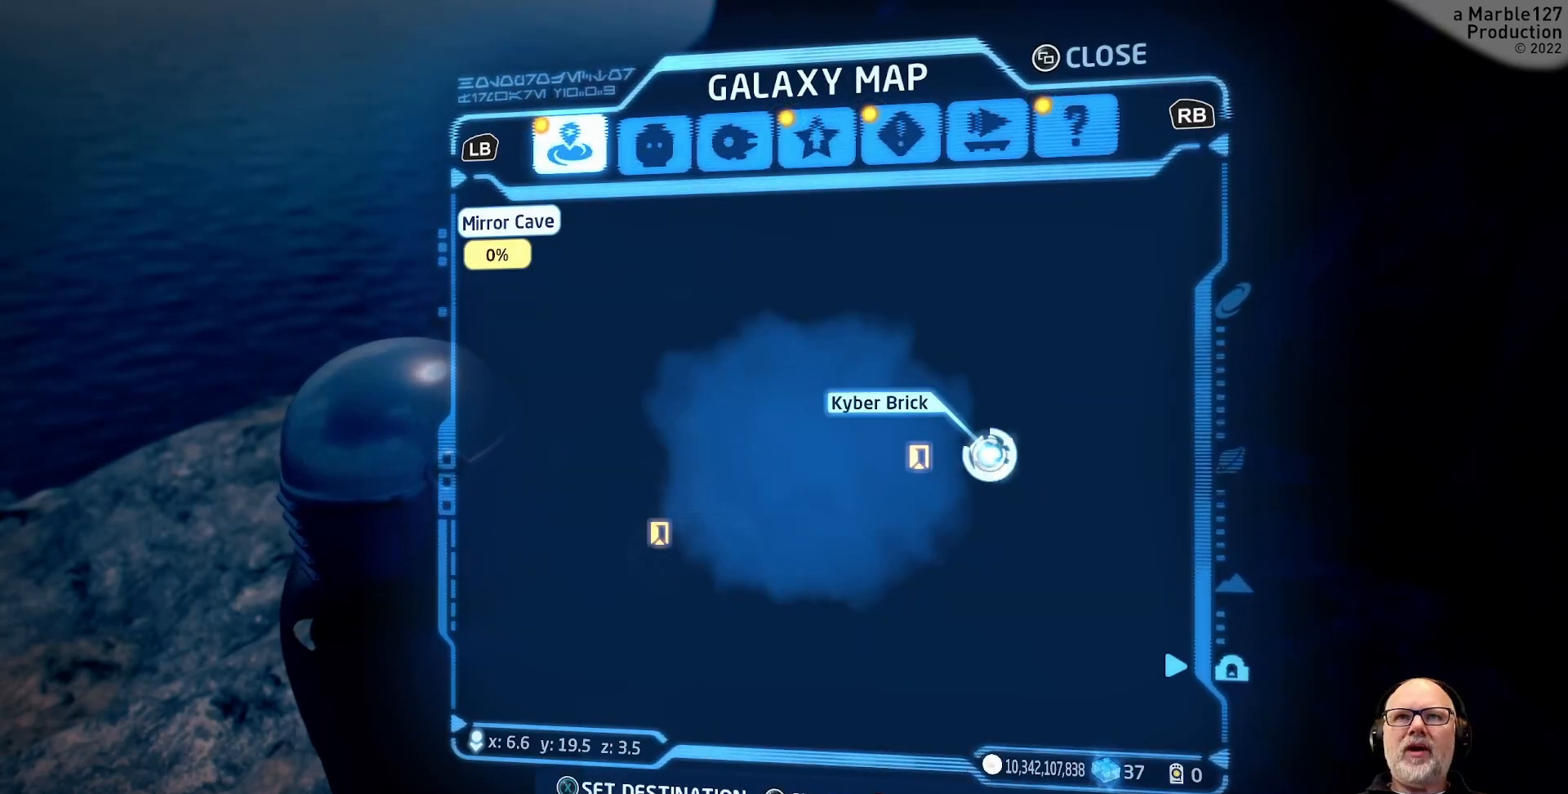
{"buttons": ["X"], "left_stick": "center", "right_stick": "center", "events": []}
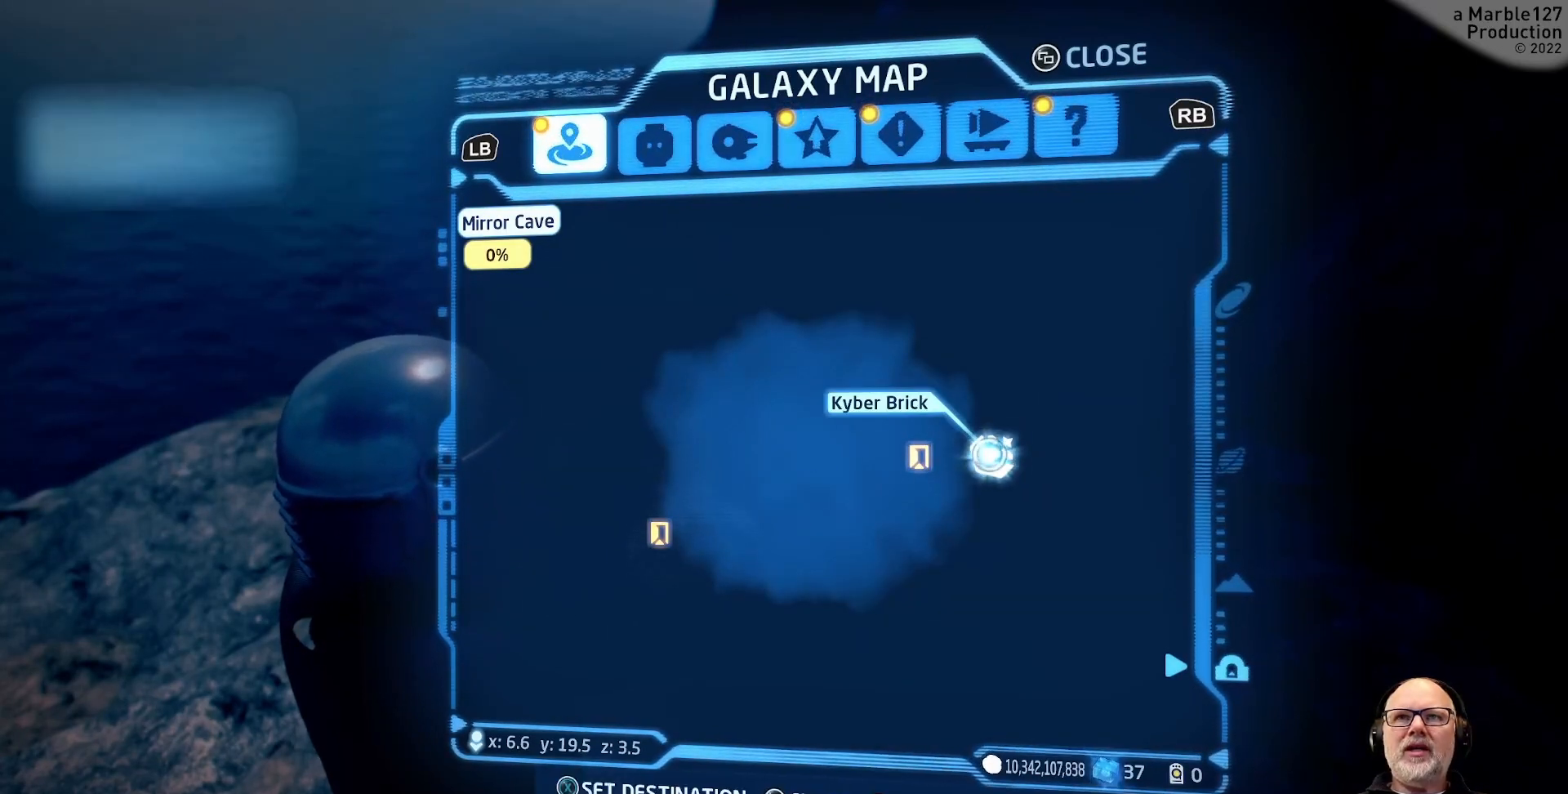
{"buttons": [], "left_stick": "center", "right_stick": "center", "events": [[500, "X", "up"]]}
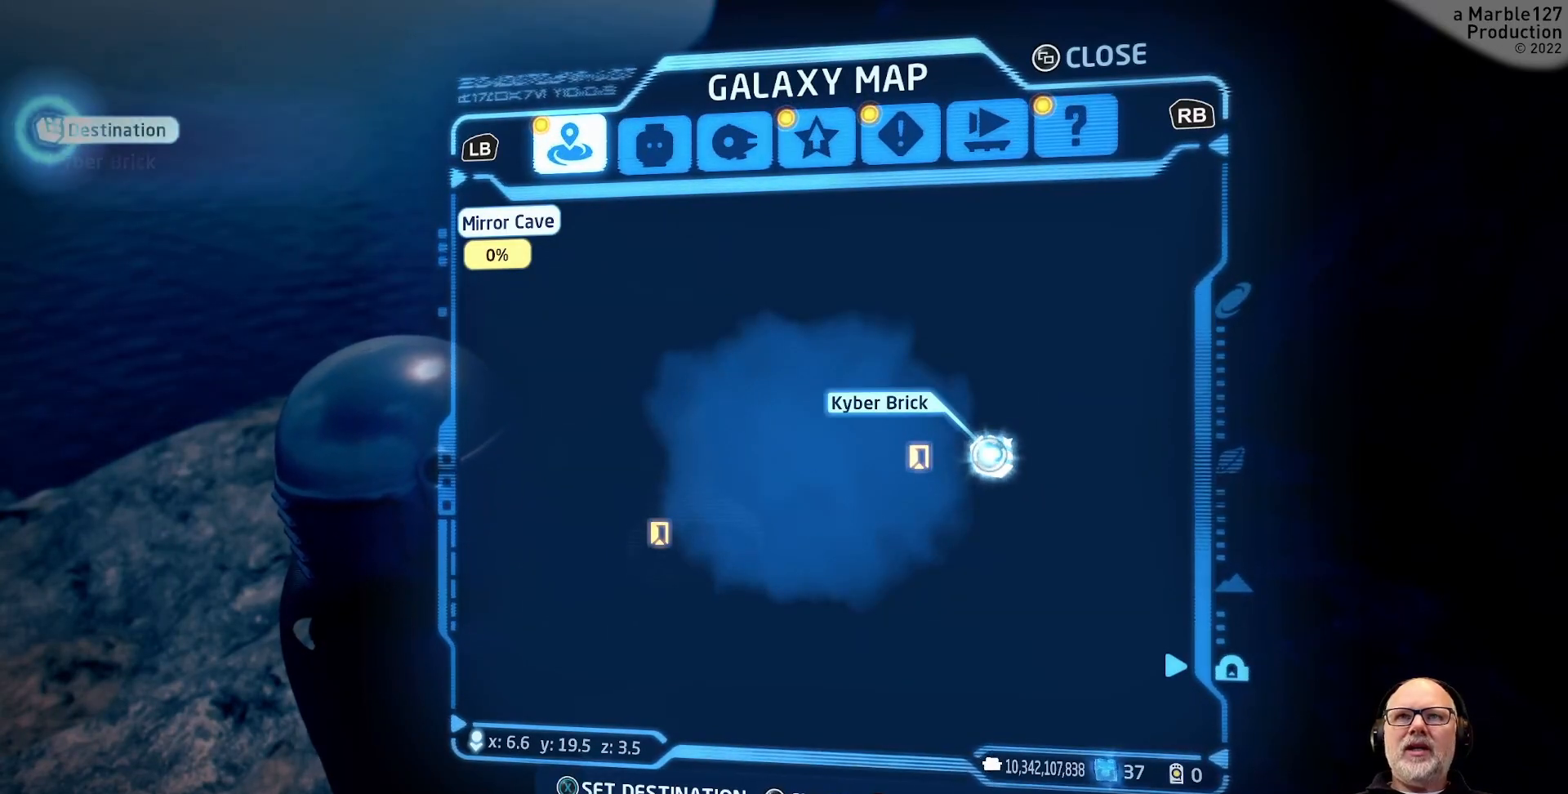
{"buttons": [], "left_stick": "center", "right_stick": "center", "events": [[100, "SELECT", "down"], [300, "SELECT", "up"]]}
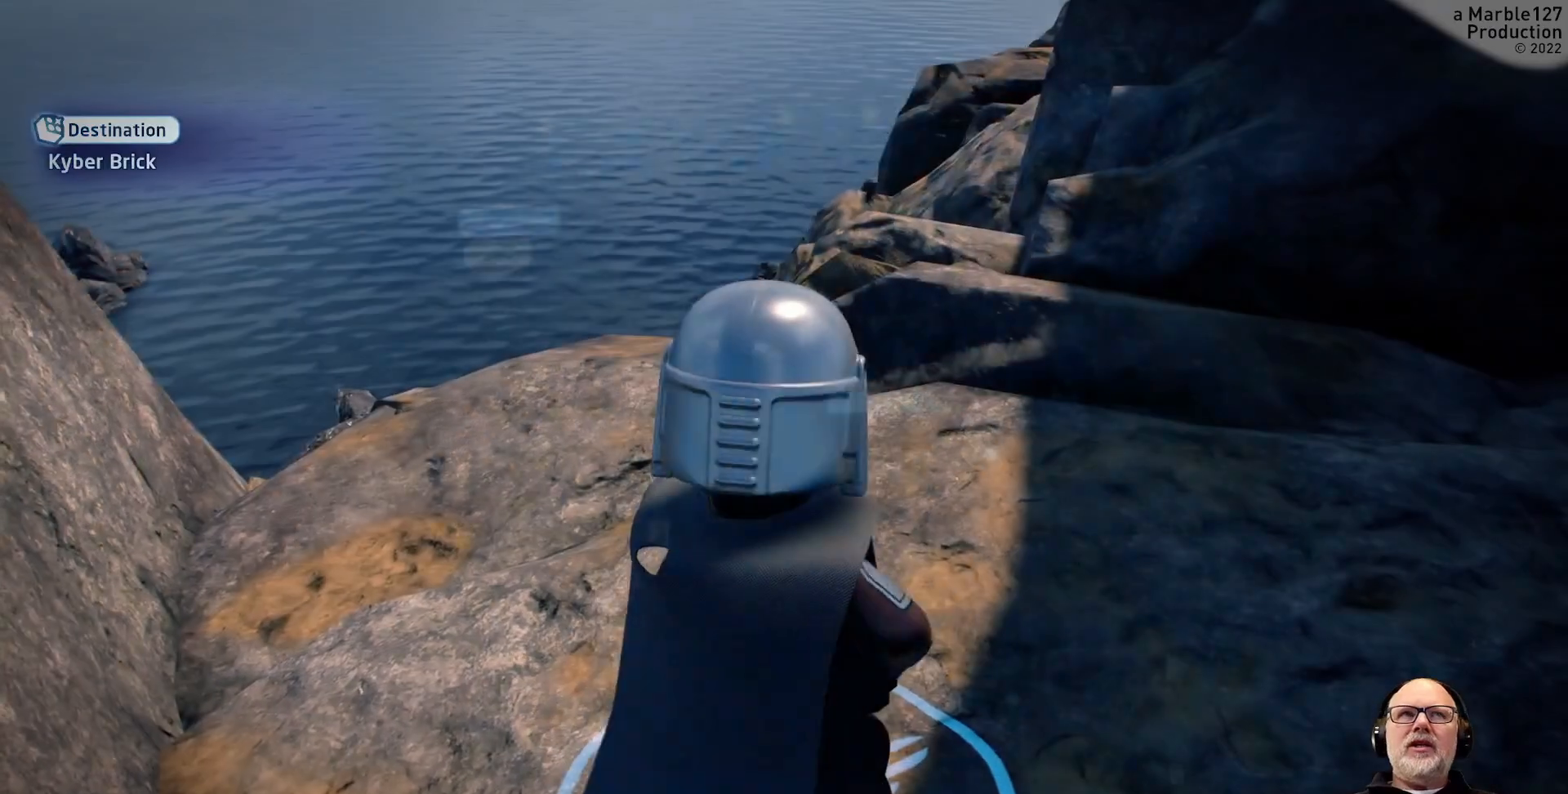
{"buttons": [], "left_stick": "center", "right_stick": "left", "events": [[367, "right_stick", "left"]]}
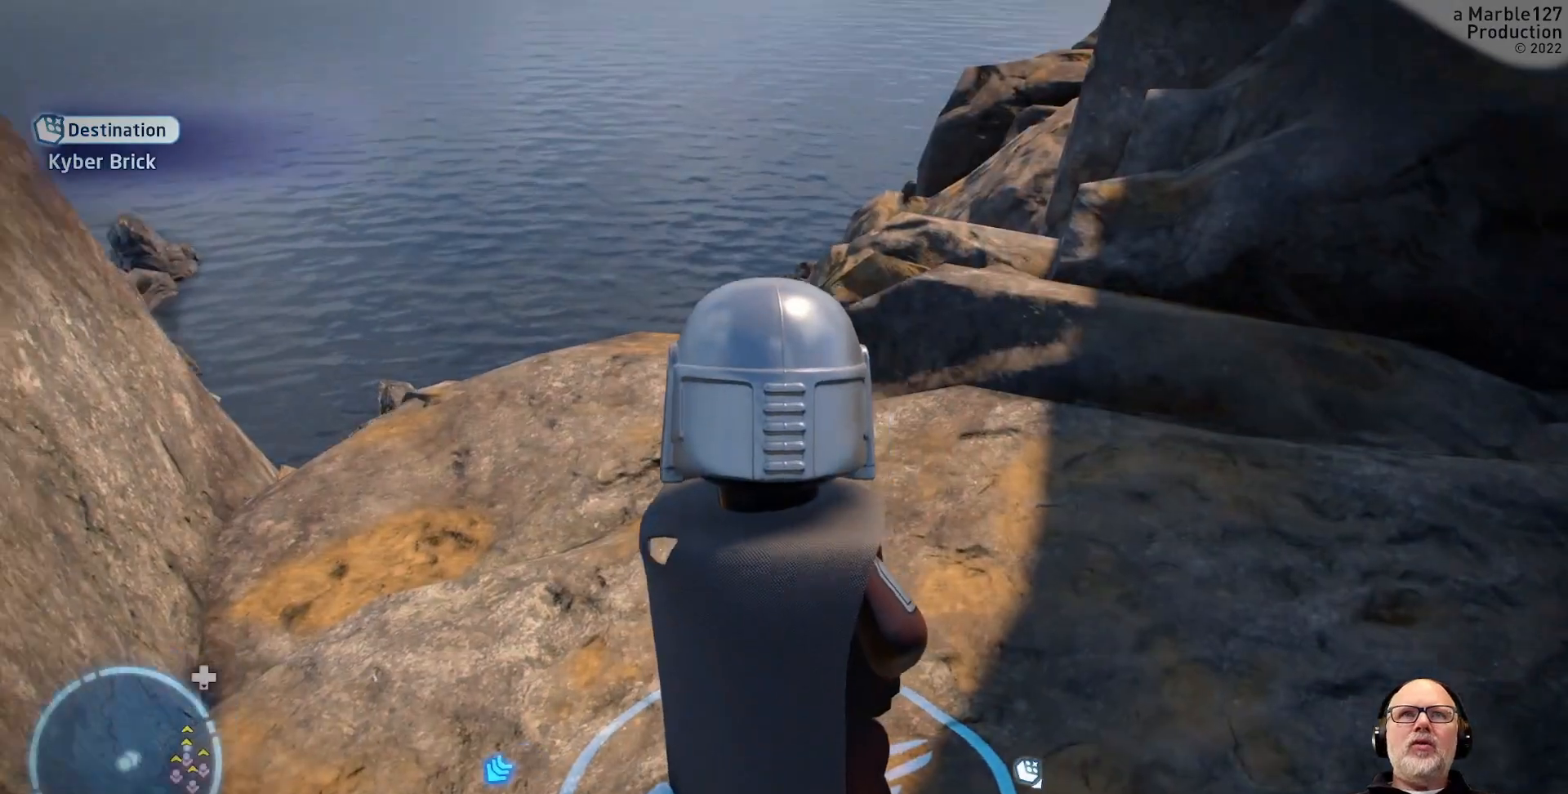
{"buttons": [], "left_stick": "center", "right_stick": "left"}